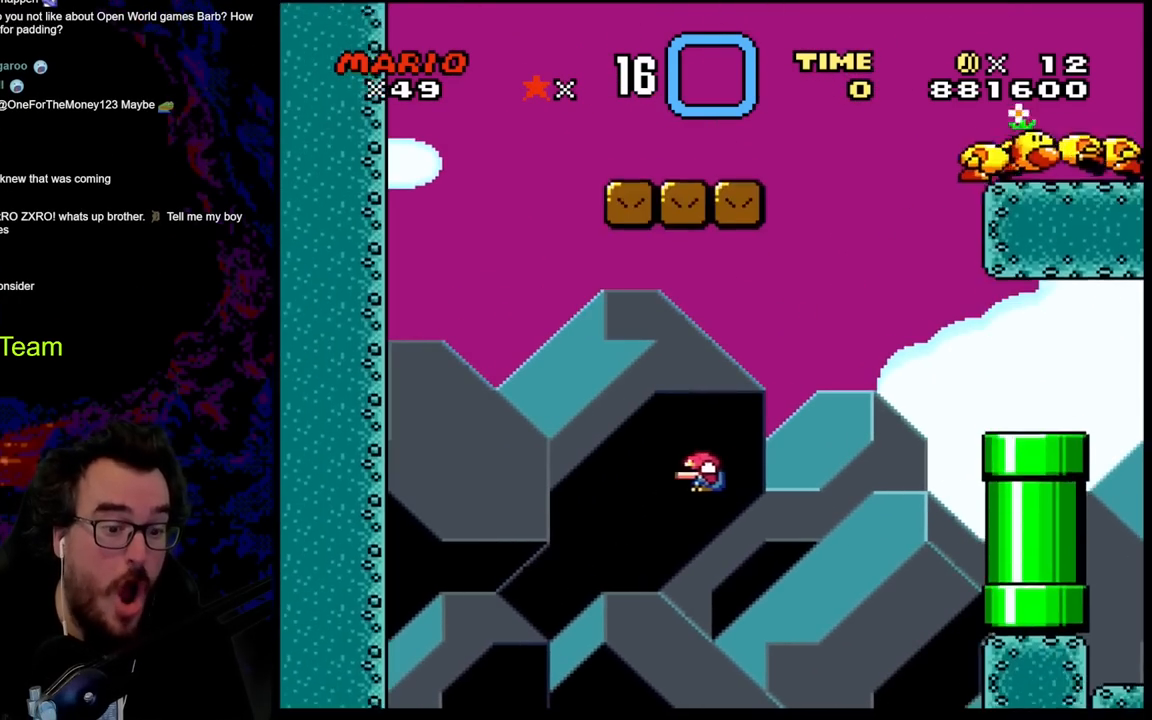
Gameplay with a controller (Nintendo layout); each line is a JSON object with the inputs held at the frame after it. "events" lists button and stick changes between this image and that frame as [ms after this image, input, new state], when the widget could be followed in between. Not read: L3 R3.
{"buttons": [], "events": []}
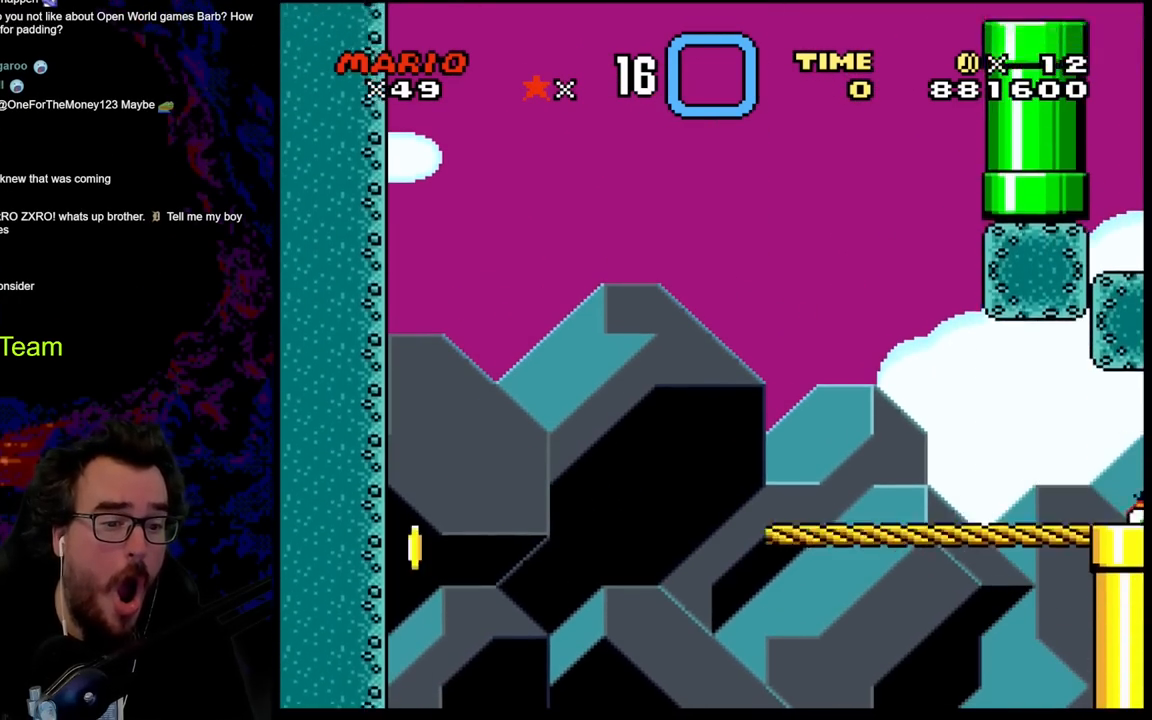
{"buttons": [], "events": []}
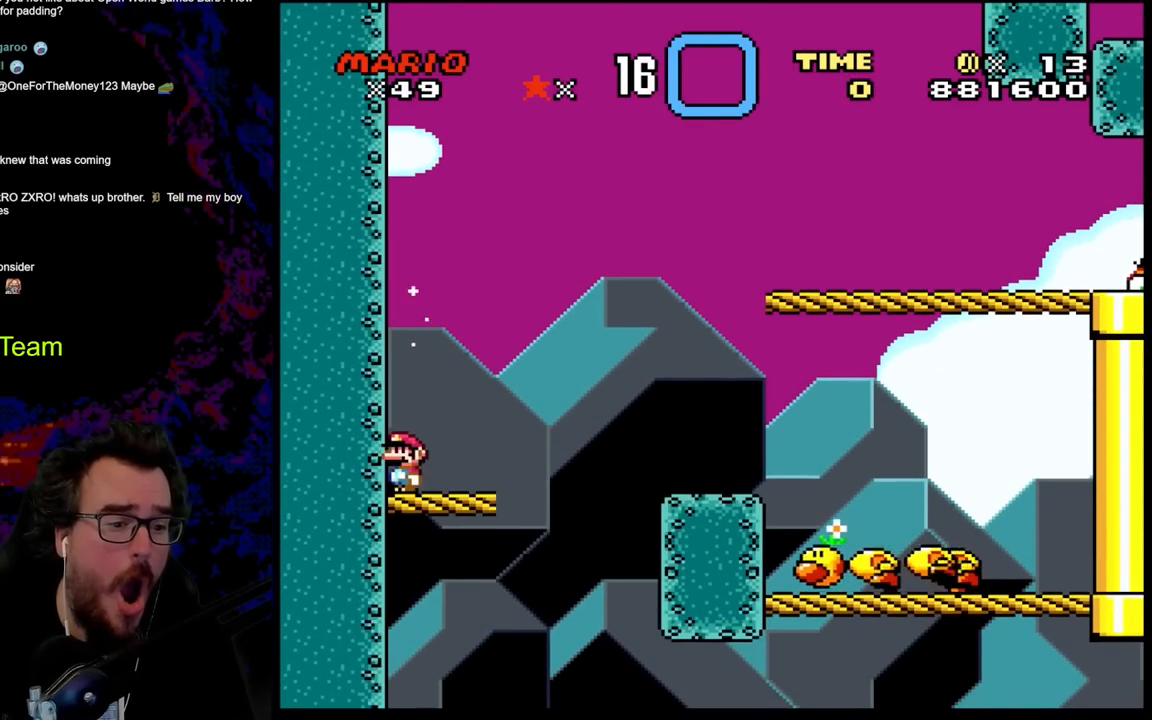
{"buttons": ["B", "Y", "DPAD_RIGHT"], "events": [[283, "DPAD_RIGHT", "down"], [383, "Y", "down"], [467, "B", "down"]]}
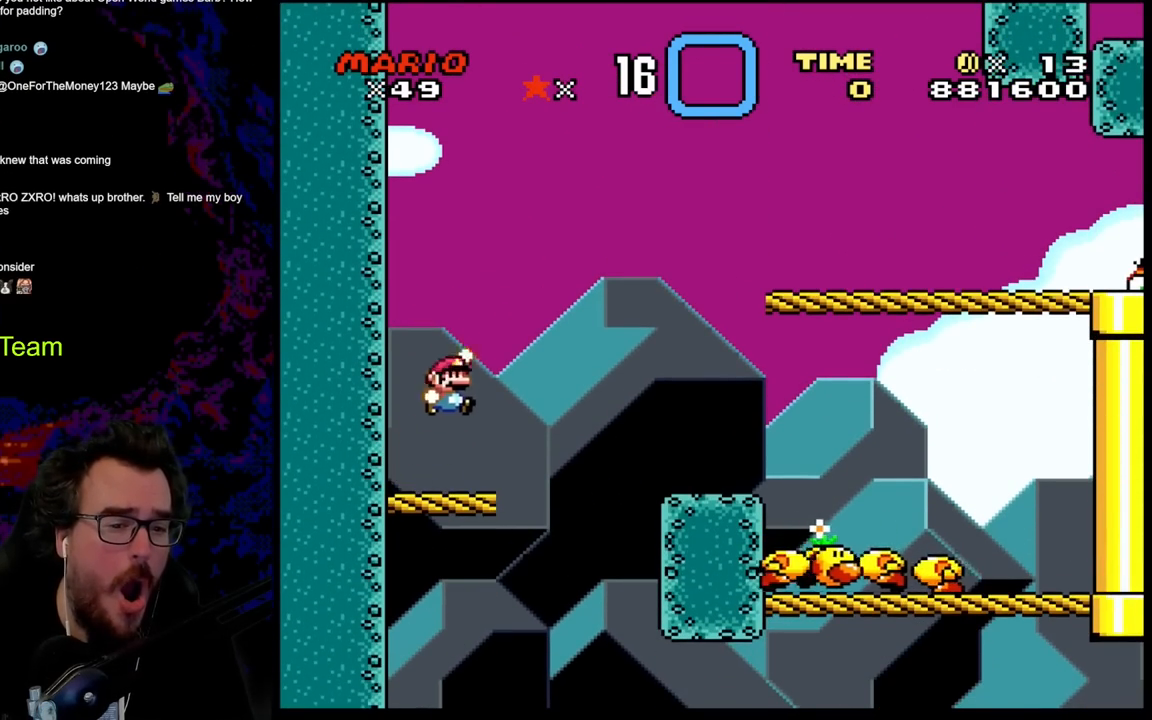
{"buttons": ["Y", "DPAD_RIGHT"], "events": [[150, "B", "up"]]}
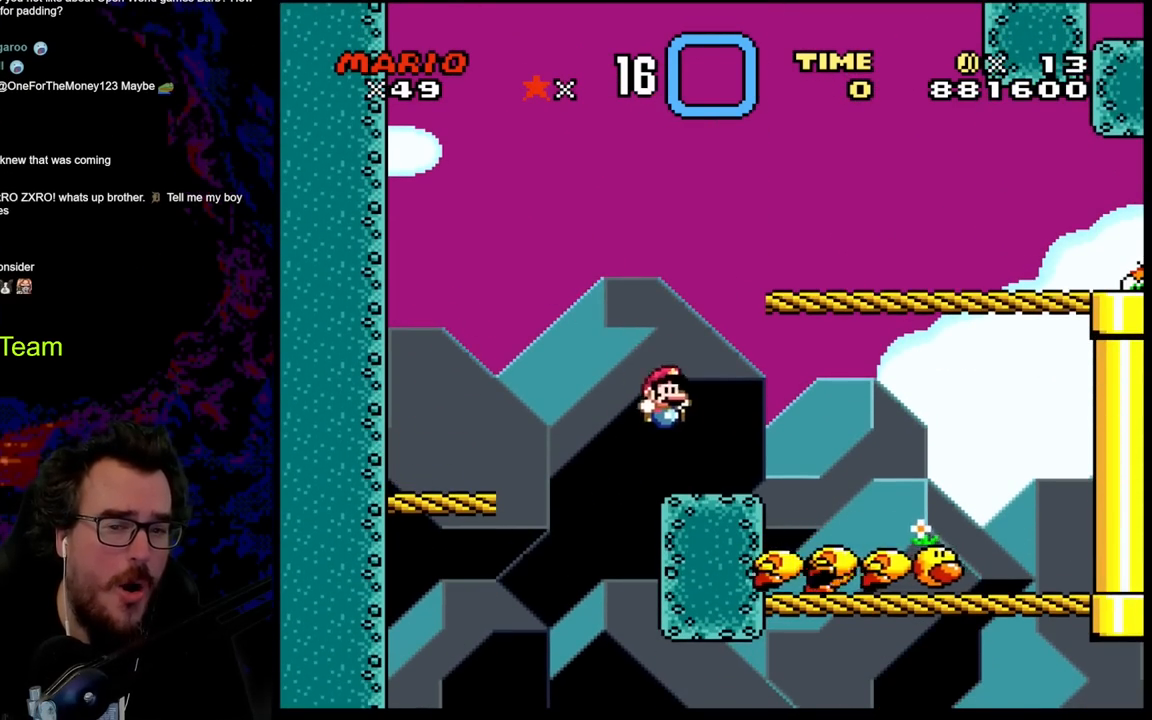
{"buttons": ["Y", "DPAD_RIGHT"], "events": [[167, "B", "down"], [483, "B", "up"]]}
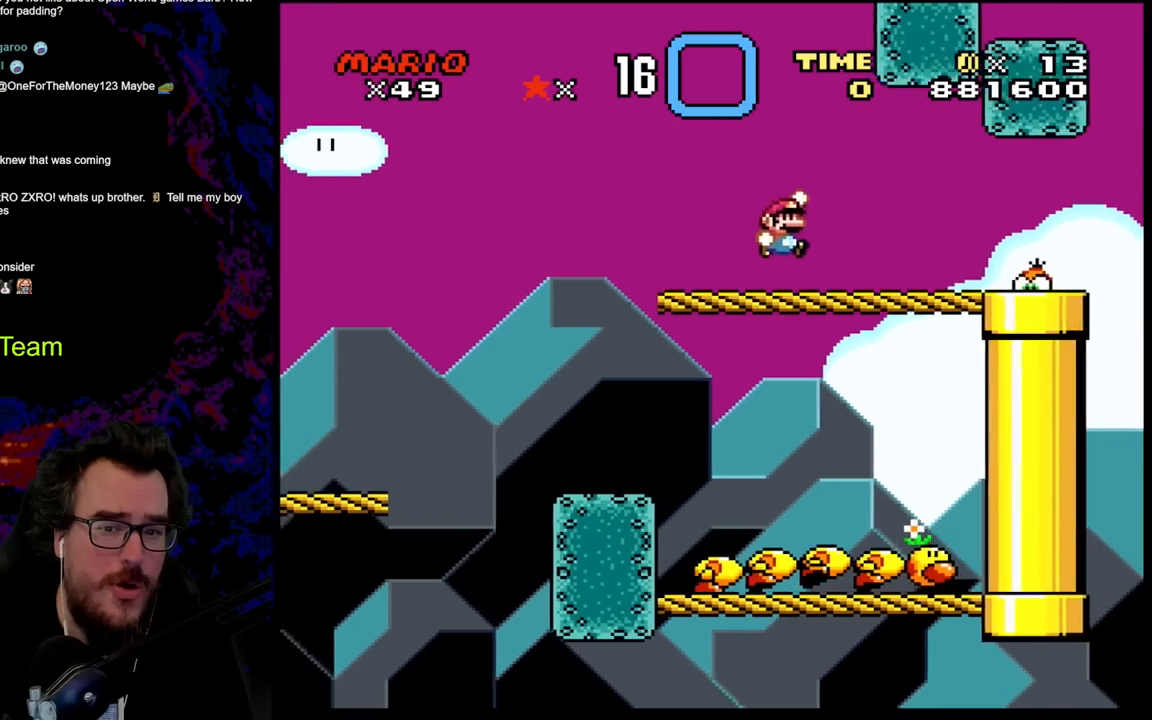
{"buttons": ["A", "X", "DPAD_DOWN"], "events": [[83, "X", "down"], [83, "Y", "up"], [383, "A", "down"], [500, "DPAD_DOWN", "down"], [500, "DPAD_RIGHT", "up"]]}
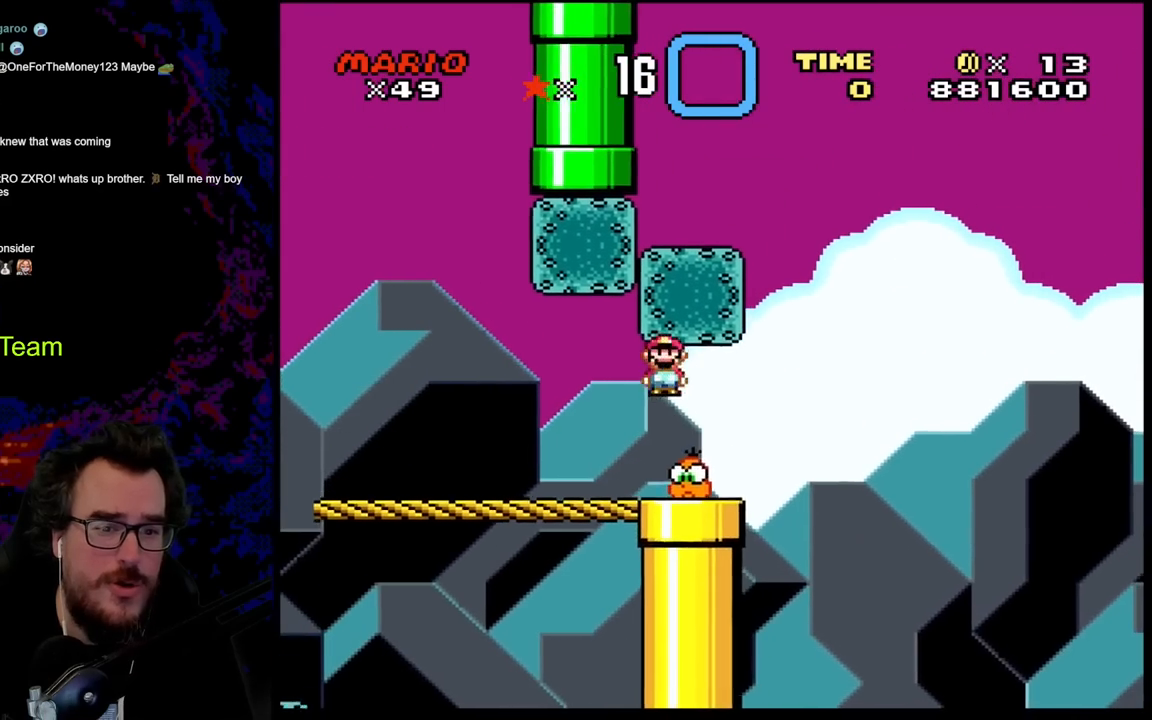
{"buttons": ["Y", "DPAD_RIGHT"], "events": [[17, "DPAD_DOWN", "up"], [17, "DPAD_LEFT", "down"], [250, "DPAD_LEFT", "up"], [333, "DPAD_RIGHT", "down"], [350, "A", "up"], [400, "Y", "down"], [433, "X", "up"]]}
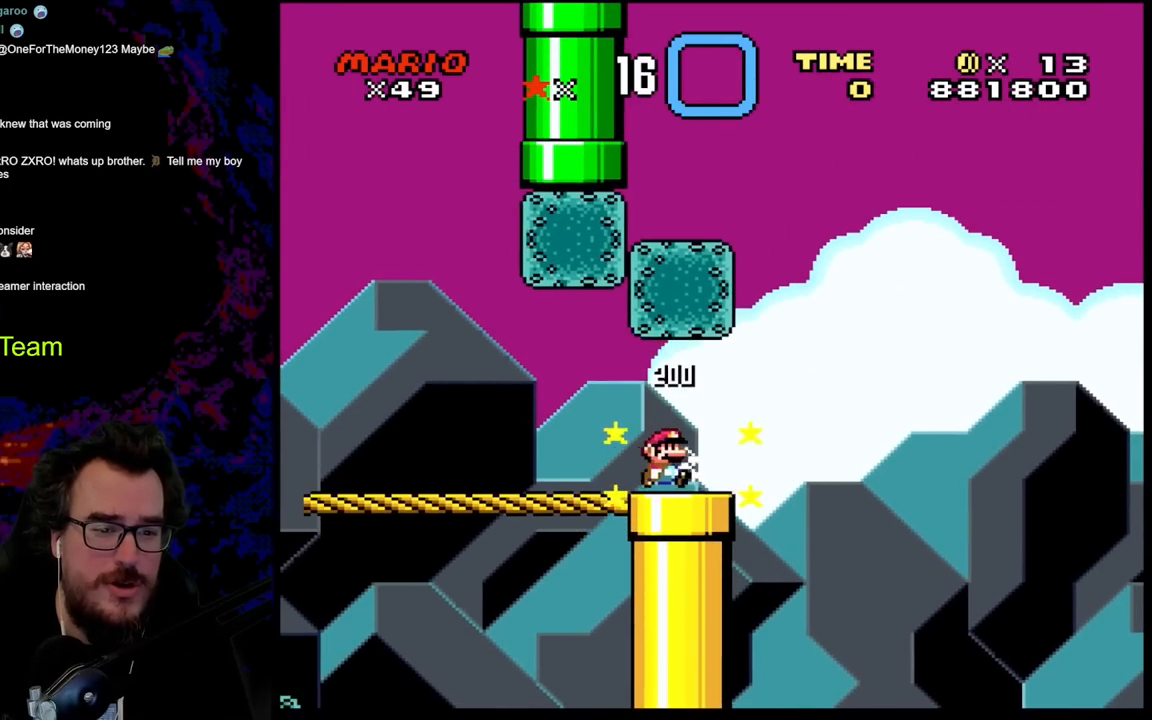
{"buttons": ["B", "Y", "DPAD_LEFT"], "events": [[200, "B", "down"], [283, "DPAD_LEFT", "down"], [283, "DPAD_RIGHT", "up"]]}
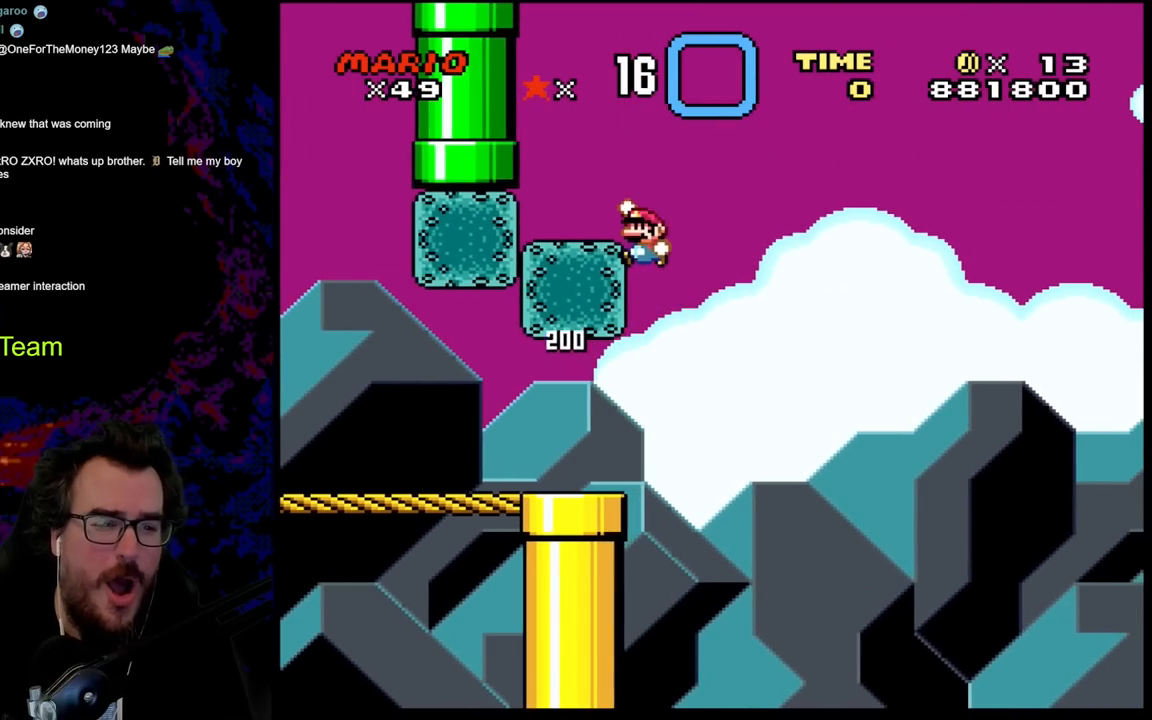
{"buttons": ["B", "Y", "DPAD_LEFT"], "events": [[217, "B", "up"], [283, "B", "down"]]}
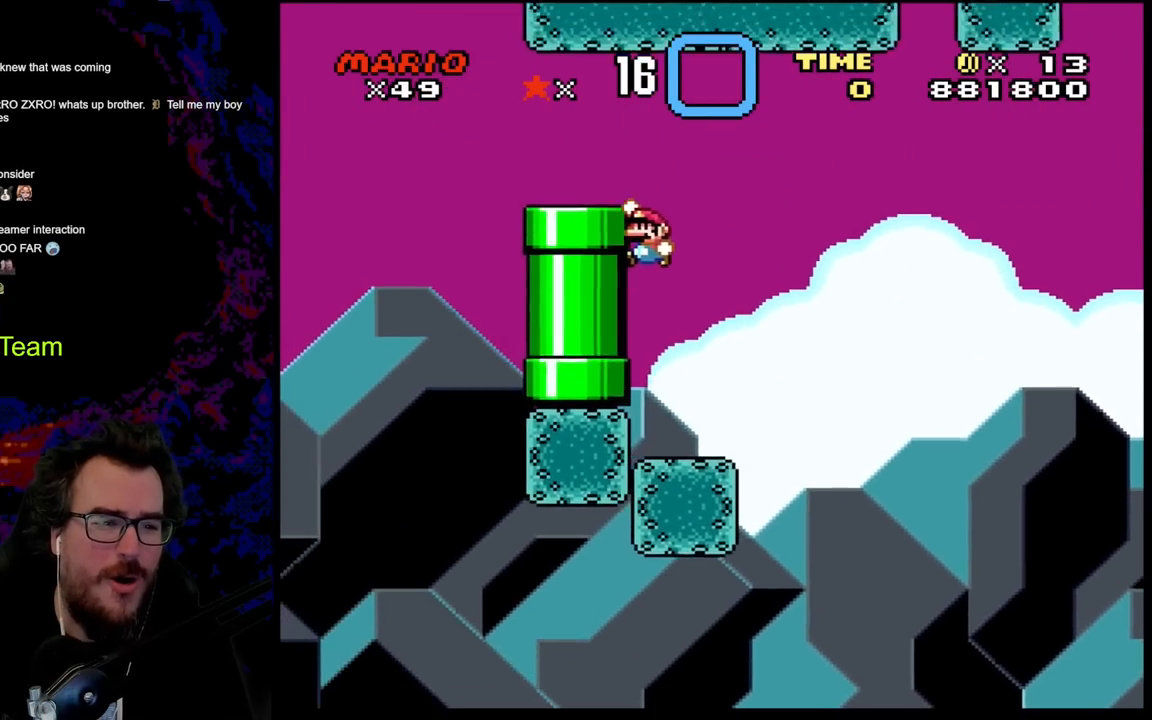
{"buttons": ["B", "Y", "DPAD_LEFT"], "events": []}
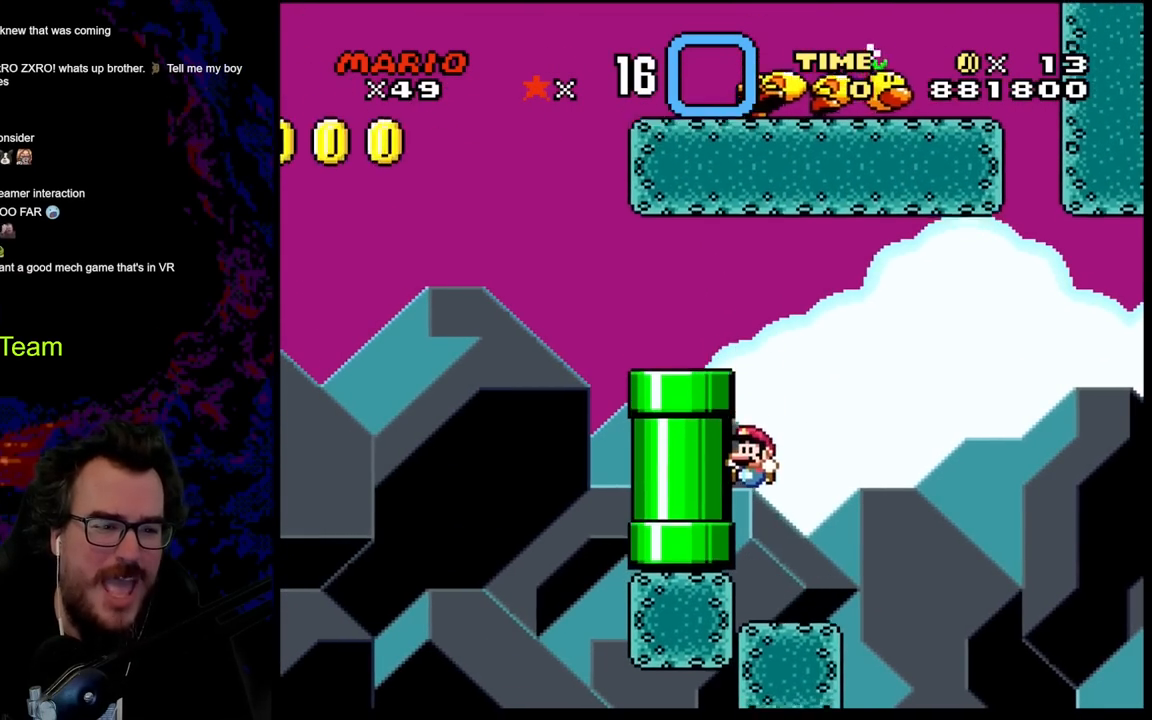
{"buttons": ["Y", "DPAD_RIGHT"], "events": [[17, "B", "up"], [67, "DPAD_LEFT", "up"], [83, "DPAD_RIGHT", "down"], [133, "DPAD_RIGHT", "up"], [300, "DPAD_RIGHT", "down"]]}
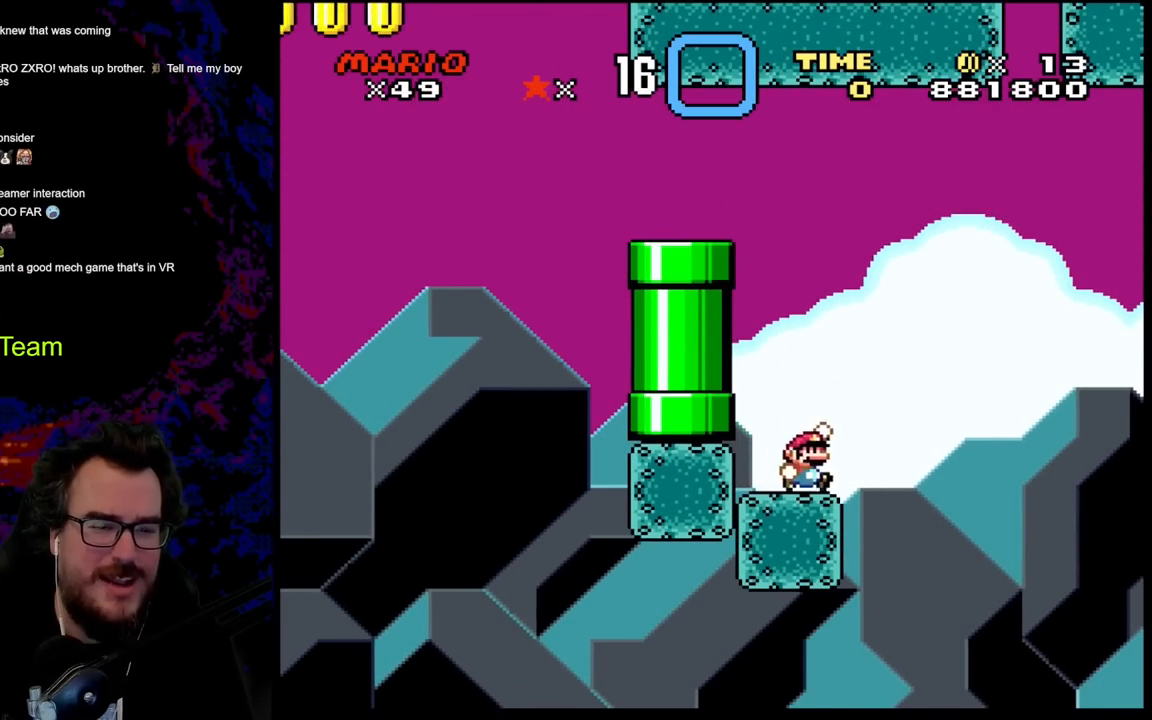
{"buttons": ["Y", "DPAD_LEFT"], "events": [[50, "B", "down"], [217, "DPAD_DOWN", "down"], [217, "DPAD_LEFT", "down"], [217, "DPAD_RIGHT", "up"], [233, "DPAD_DOWN", "up"], [267, "B", "up"]]}
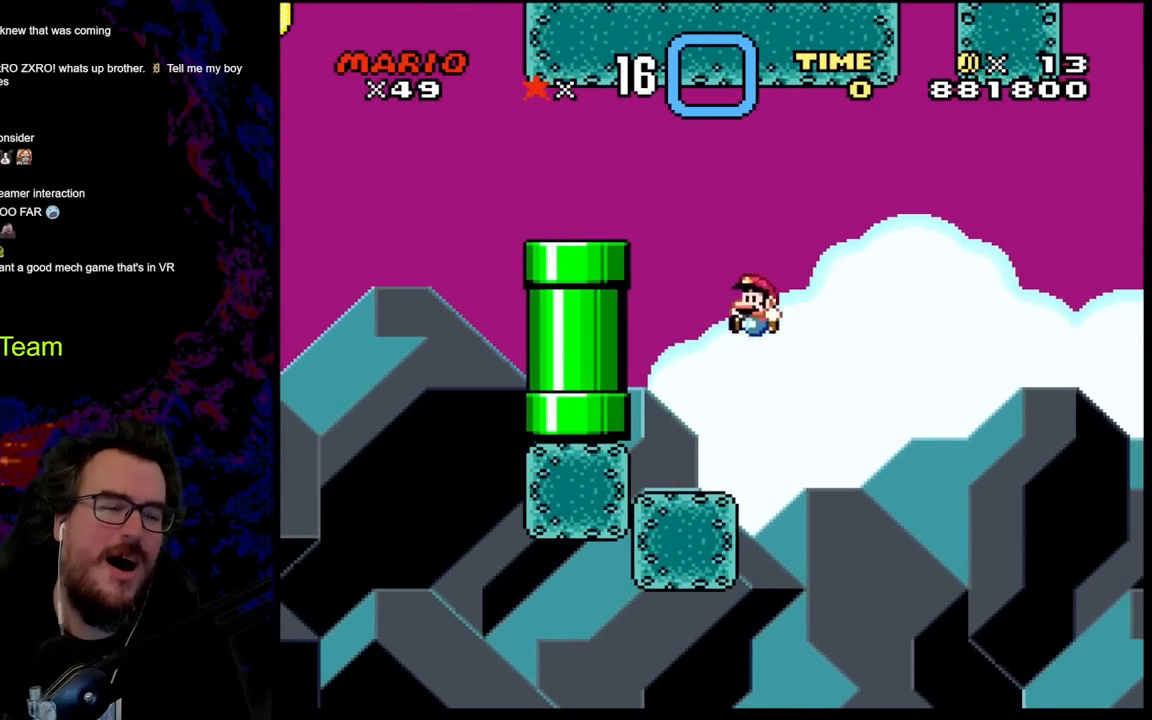
{"buttons": ["B", "Y", "DPAD_LEFT"], "events": [[267, "B", "down"]]}
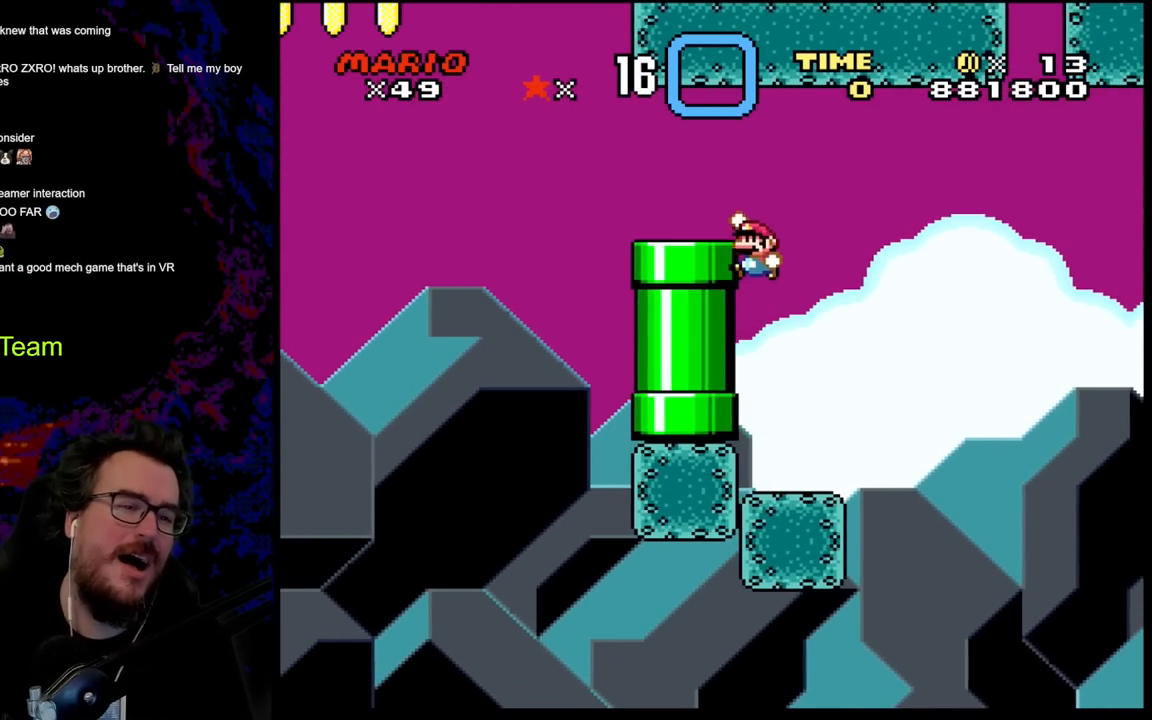
{"buttons": ["Y", "DPAD_LEFT"], "events": [[400, "B", "up"]]}
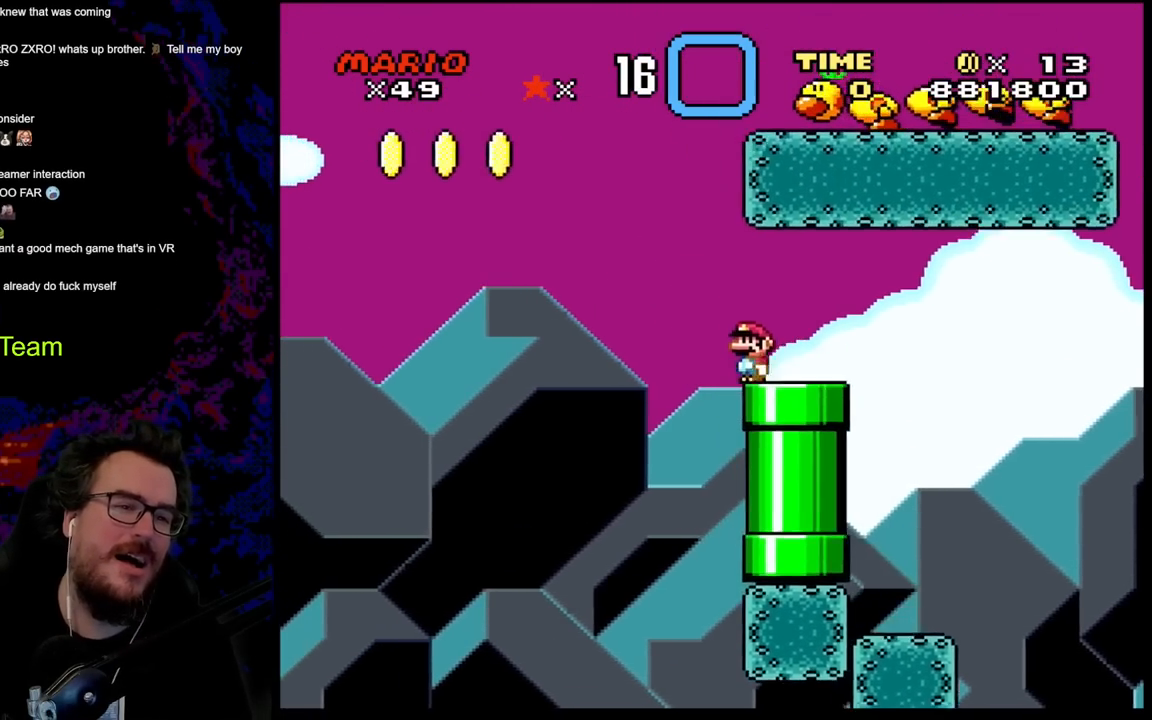
{"buttons": ["B", "Y"], "events": [[50, "B", "down"], [133, "DPAD_LEFT", "up"], [150, "DPAD_RIGHT", "down"], [333, "DPAD_RIGHT", "up"], [383, "DPAD_LEFT", "down"], [483, "DPAD_LEFT", "up"]]}
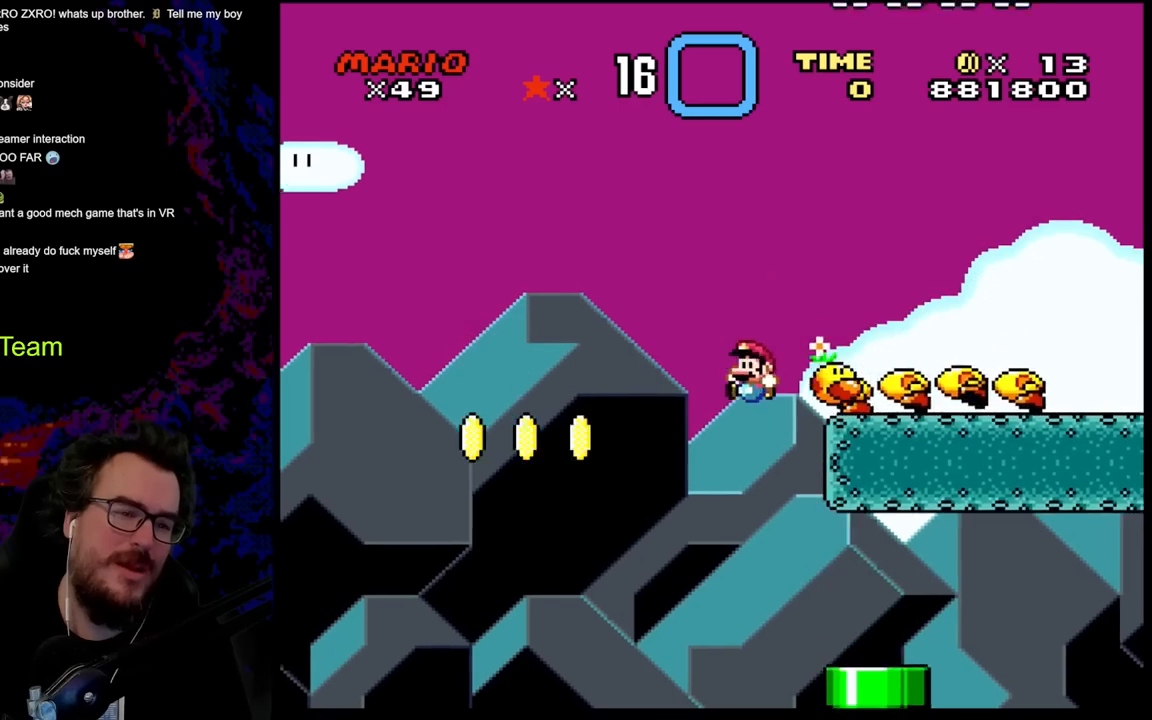
{"buttons": ["Y", "DPAD_RIGHT"], "events": [[83, "DPAD_RIGHT", "down"], [383, "B", "up"]]}
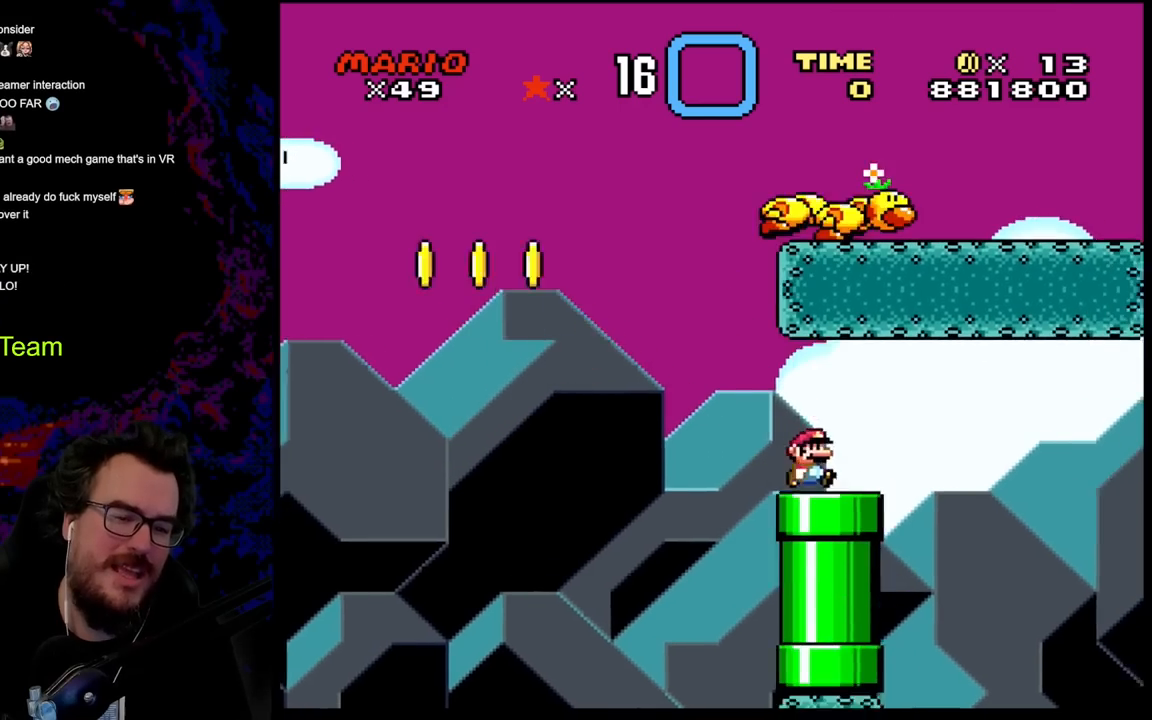
{"buttons": ["Y", "DPAD_LEFT"], "events": [[100, "B", "down"], [100, "DPAD_RIGHT", "up"], [133, "DPAD_LEFT", "down"], [400, "B", "up"]]}
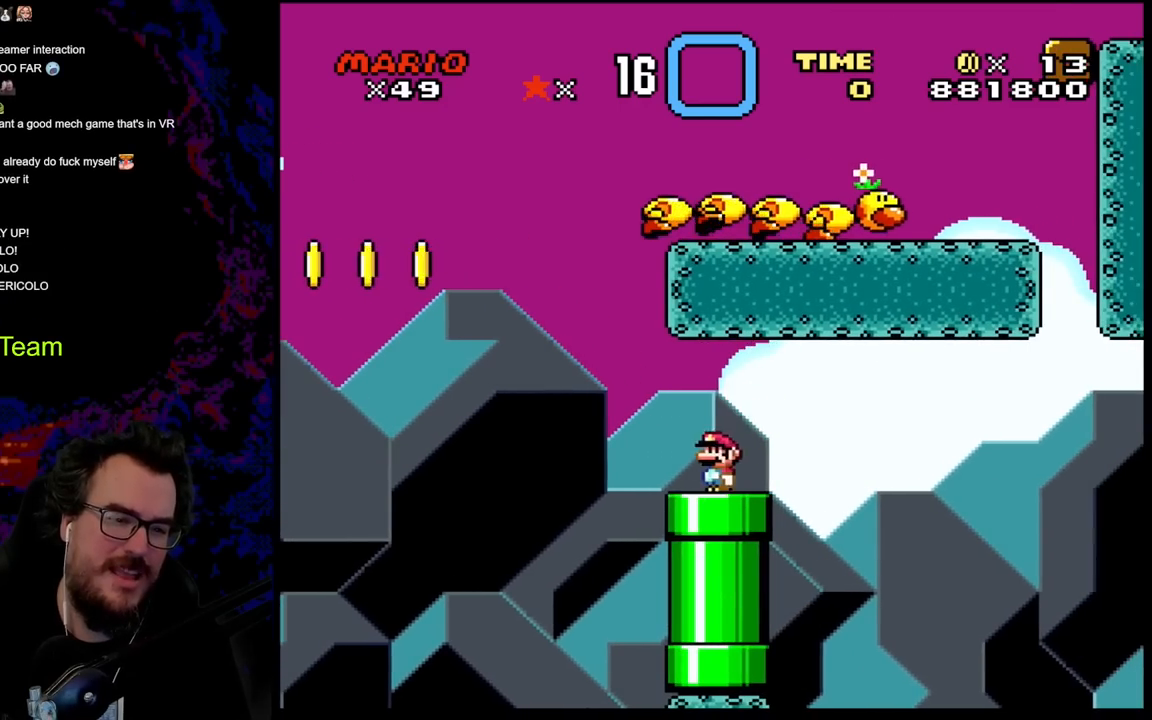
{"buttons": ["B", "Y", "DPAD_RIGHT"], "events": [[100, "B", "down"], [217, "DPAD_LEFT", "up"], [250, "DPAD_RIGHT", "down"]]}
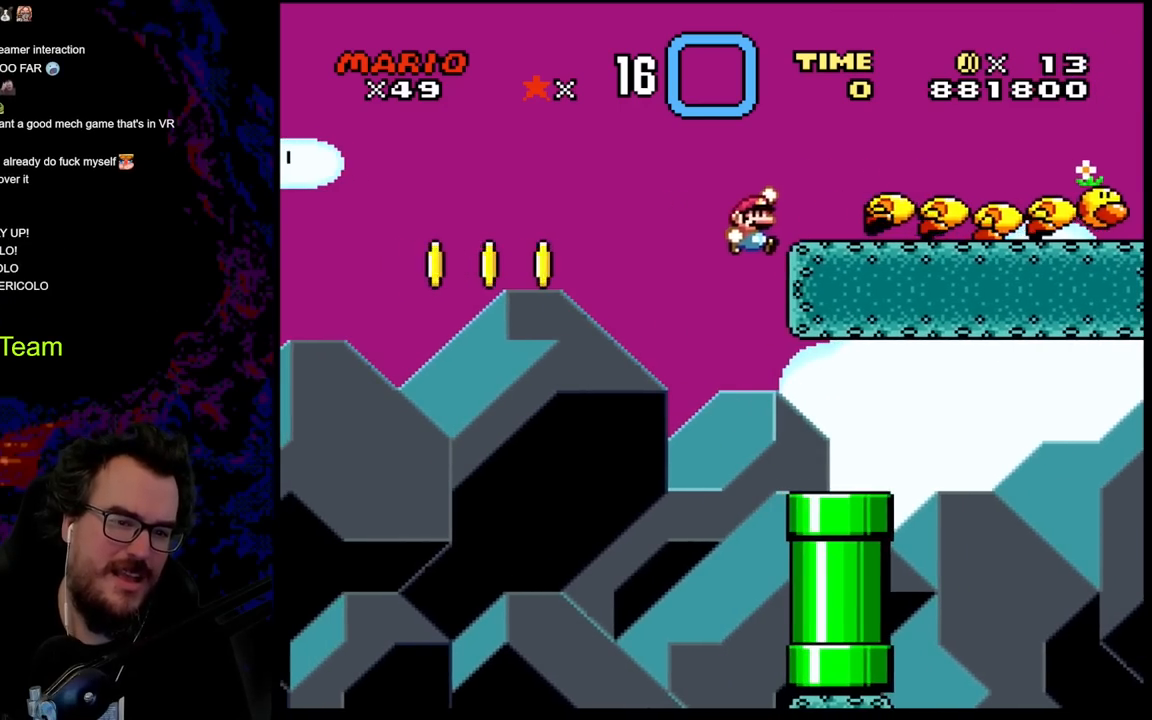
{"buttons": ["B", "Y", "DPAD_RIGHT"], "events": [[167, "B", "up"], [300, "B", "down"]]}
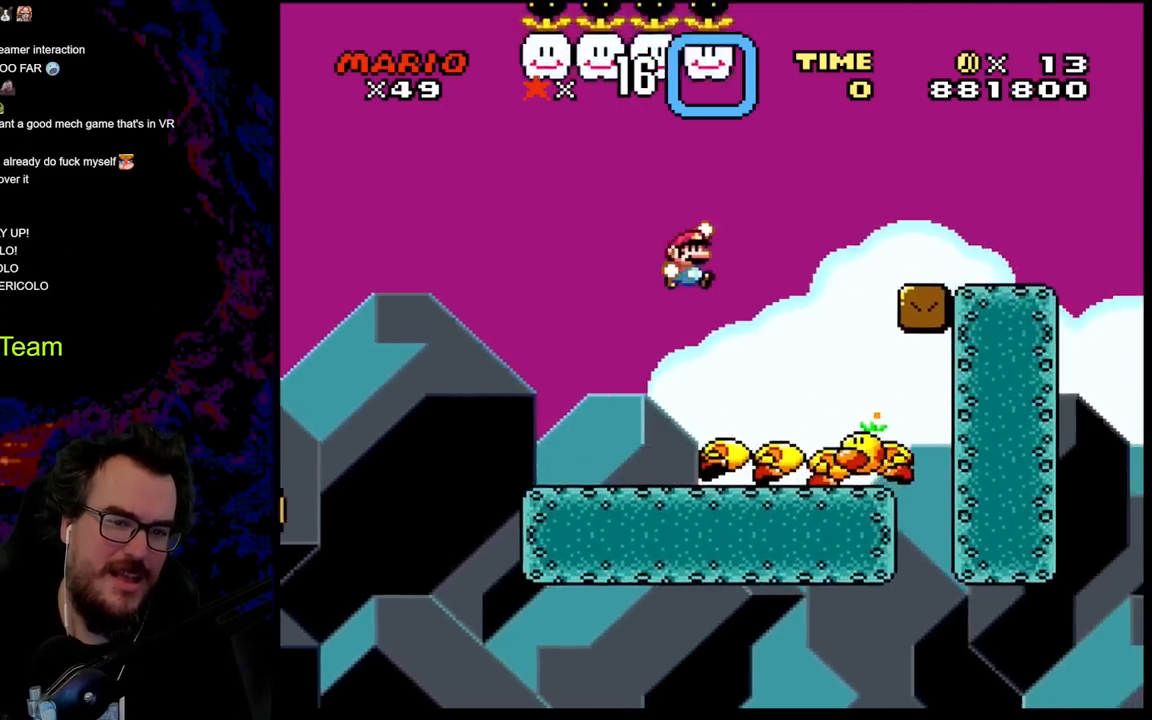
{"buttons": ["B", "Y"], "events": [[133, "B", "up"], [317, "DPAD_LEFT", "down"], [317, "DPAD_RIGHT", "up"], [450, "B", "down"], [483, "DPAD_LEFT", "up"]]}
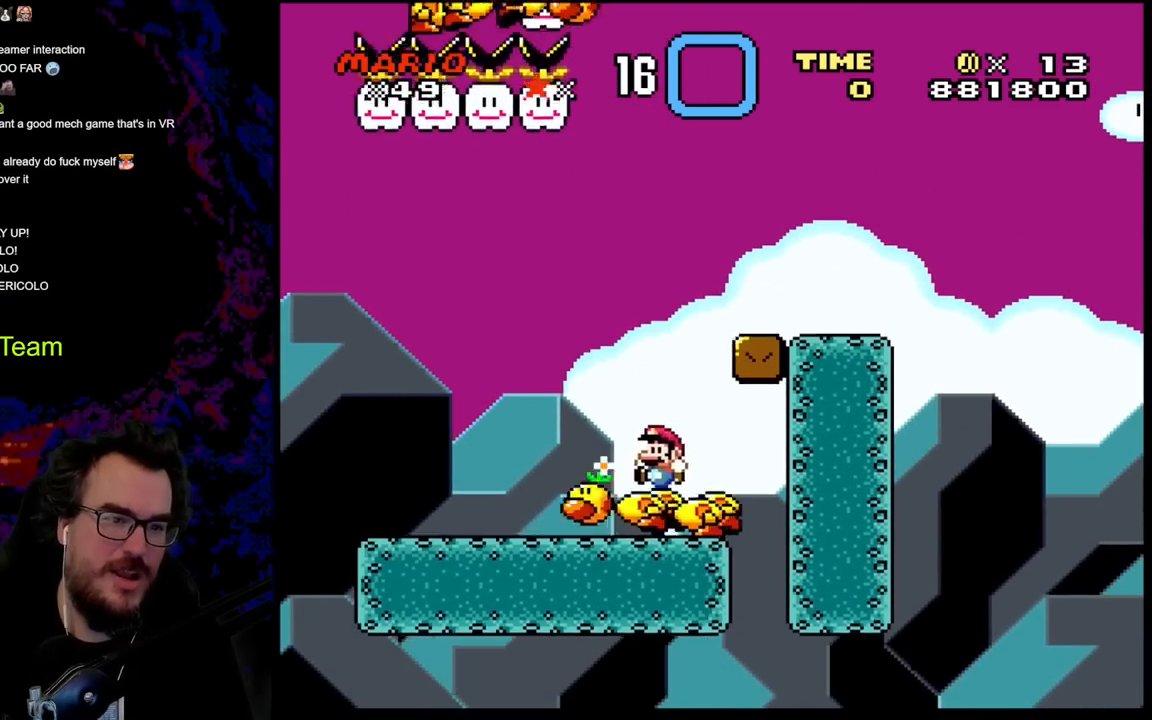
{"buttons": ["Y", "DPAD_RIGHT"], "events": [[83, "DPAD_RIGHT", "down"], [300, "B", "up"]]}
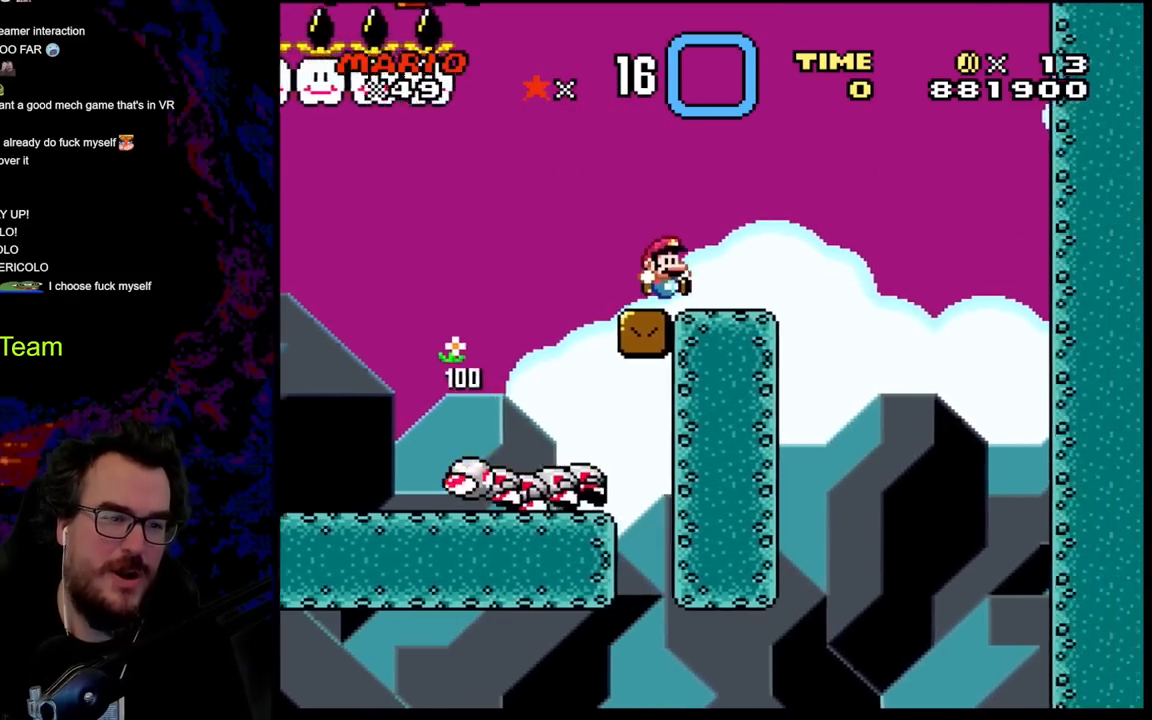
{"buttons": ["B", "Y"], "events": [[83, "B", "down"], [233, "DPAD_LEFT", "down"], [233, "DPAD_RIGHT", "up"], [417, "DPAD_LEFT", "up"]]}
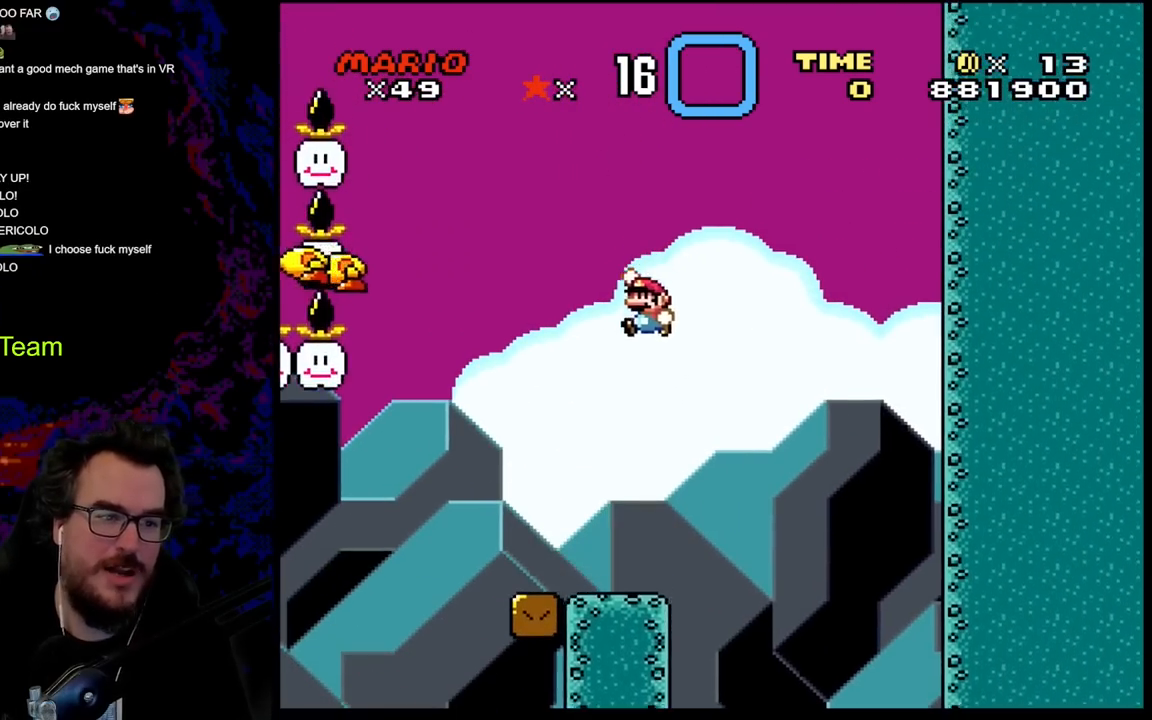
{"buttons": ["Y"], "events": [[83, "B", "up"], [350, "Y", "up"], [383, "Y", "down"]]}
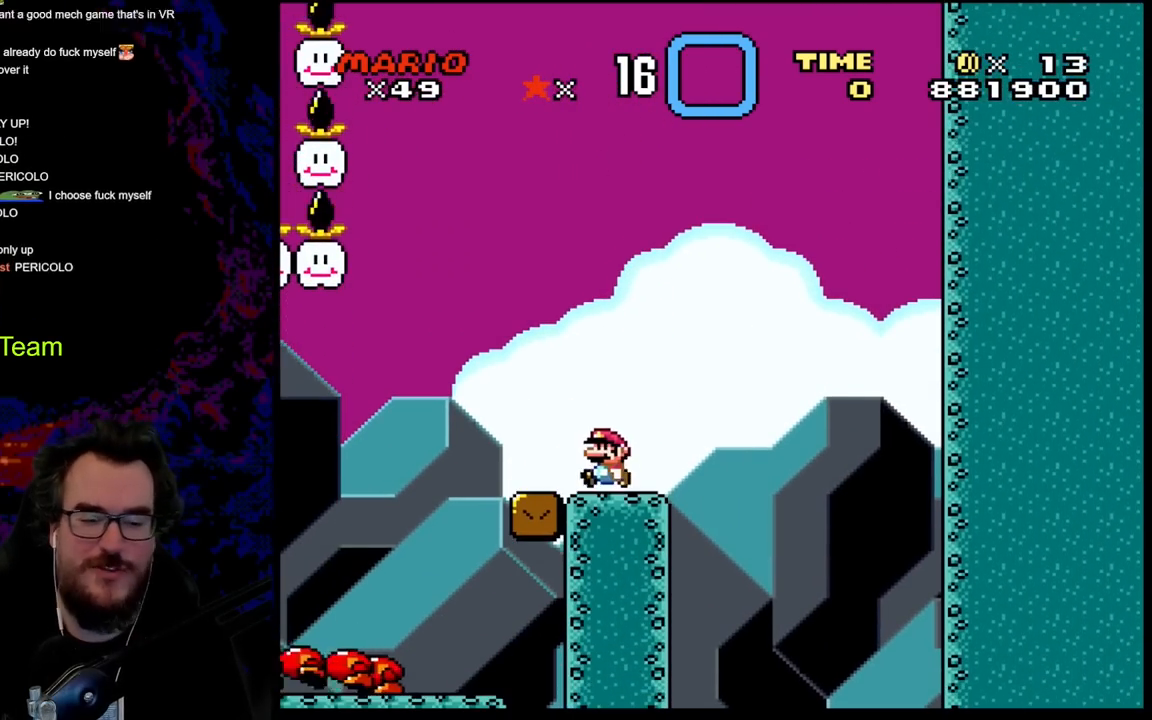
{"buttons": ["Y", "DPAD_LEFT"], "events": [[100, "Y", "up"], [283, "DPAD_LEFT", "down"], [350, "Y", "down"]]}
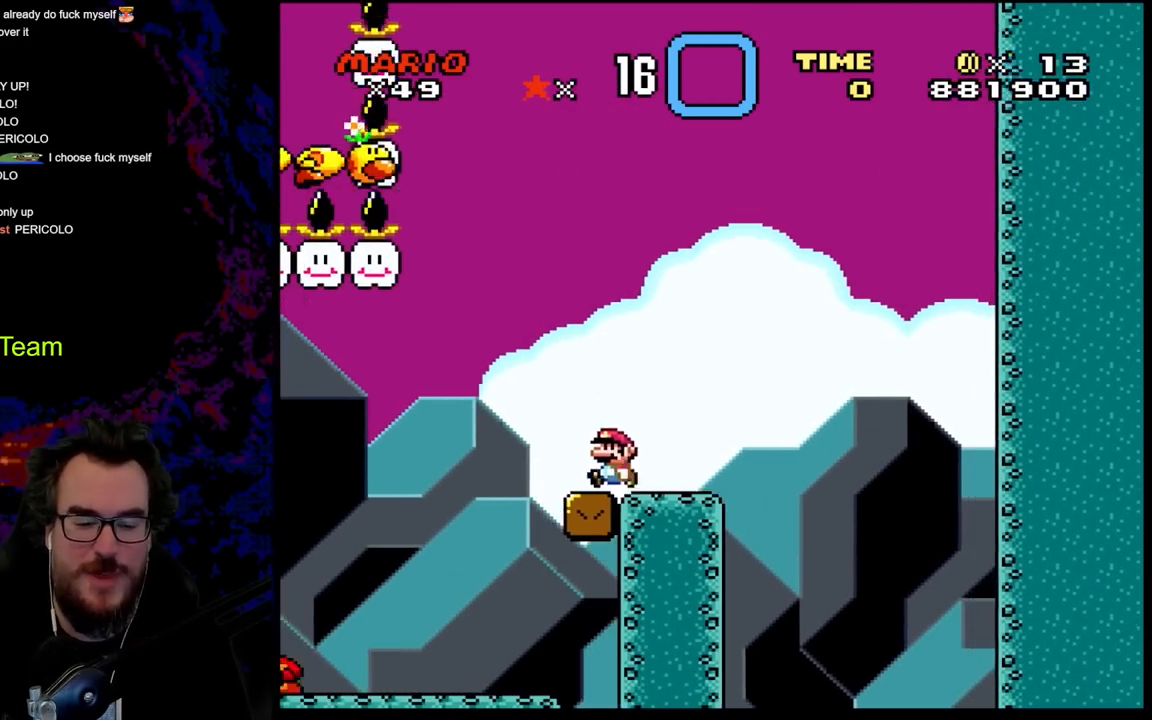
{"buttons": ["Y", "DPAD_LEFT"], "events": [[267, "DPAD_DOWN", "down"], [267, "DPAD_LEFT", "up"], [267, "DPAD_RIGHT", "down"], [283, "DPAD_DOWN", "up"], [467, "DPAD_RIGHT", "up"], [500, "DPAD_LEFT", "down"]]}
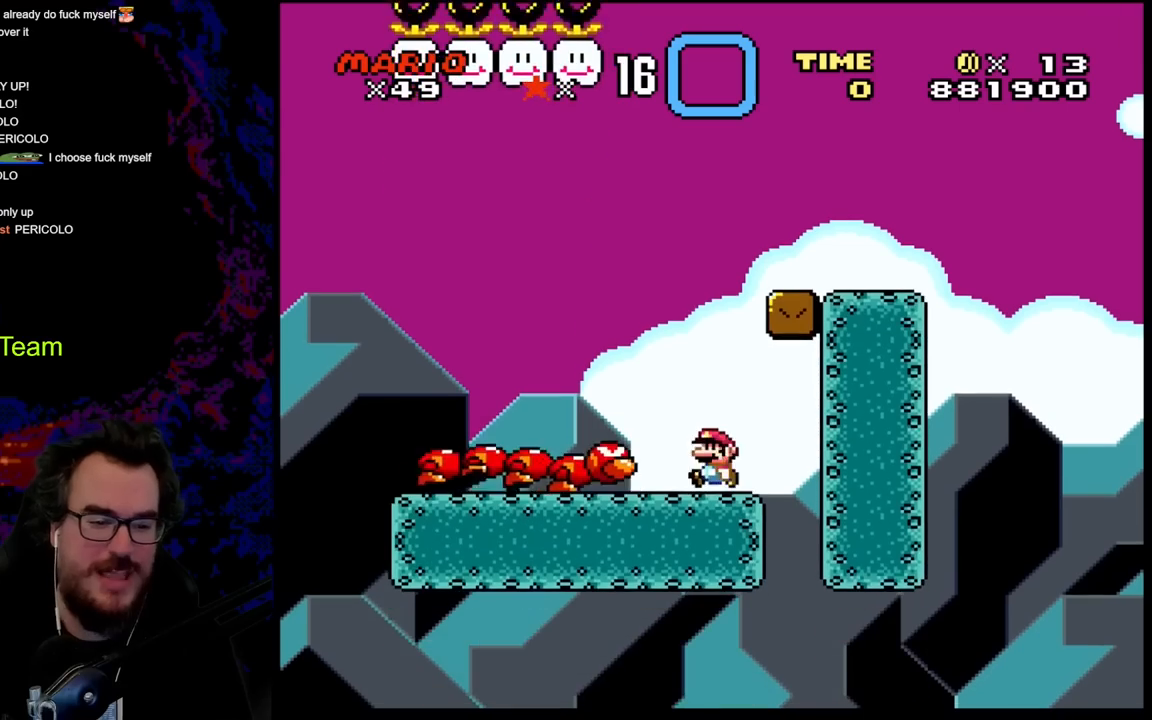
{"buttons": ["Y", "DPAD_LEFT"], "events": [[100, "B", "down"], [400, "B", "up"]]}
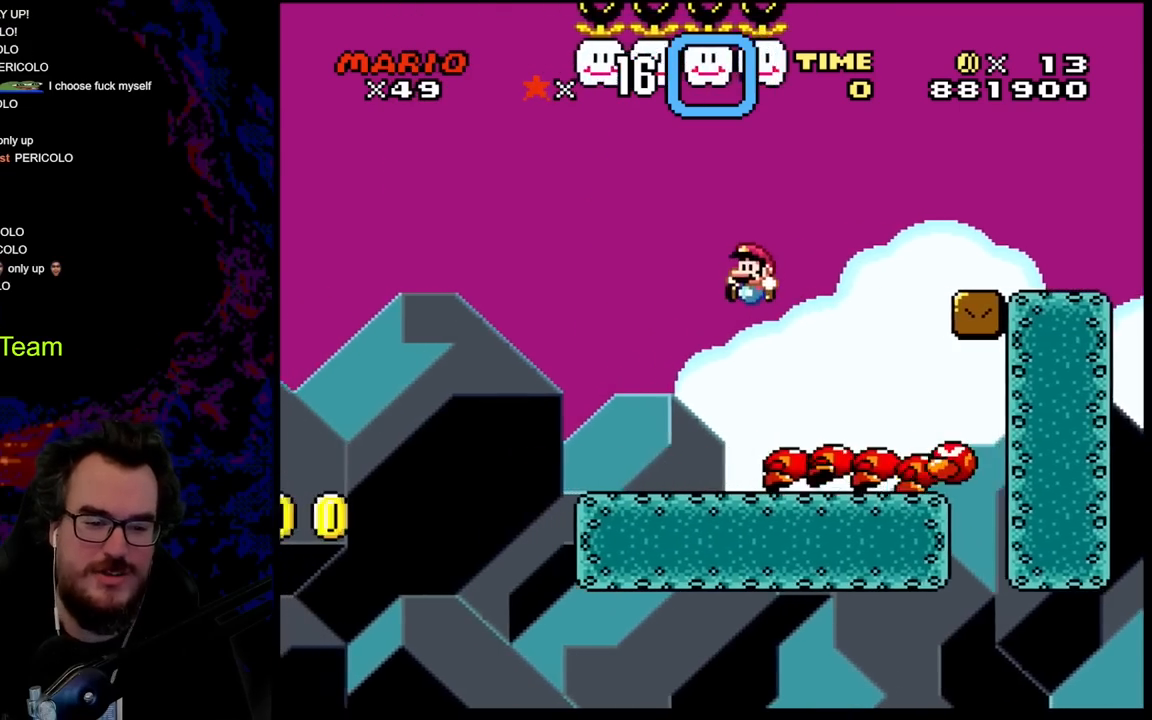
{"buttons": ["B", "Y", "DPAD_LEFT"], "events": [[350, "B", "down"]]}
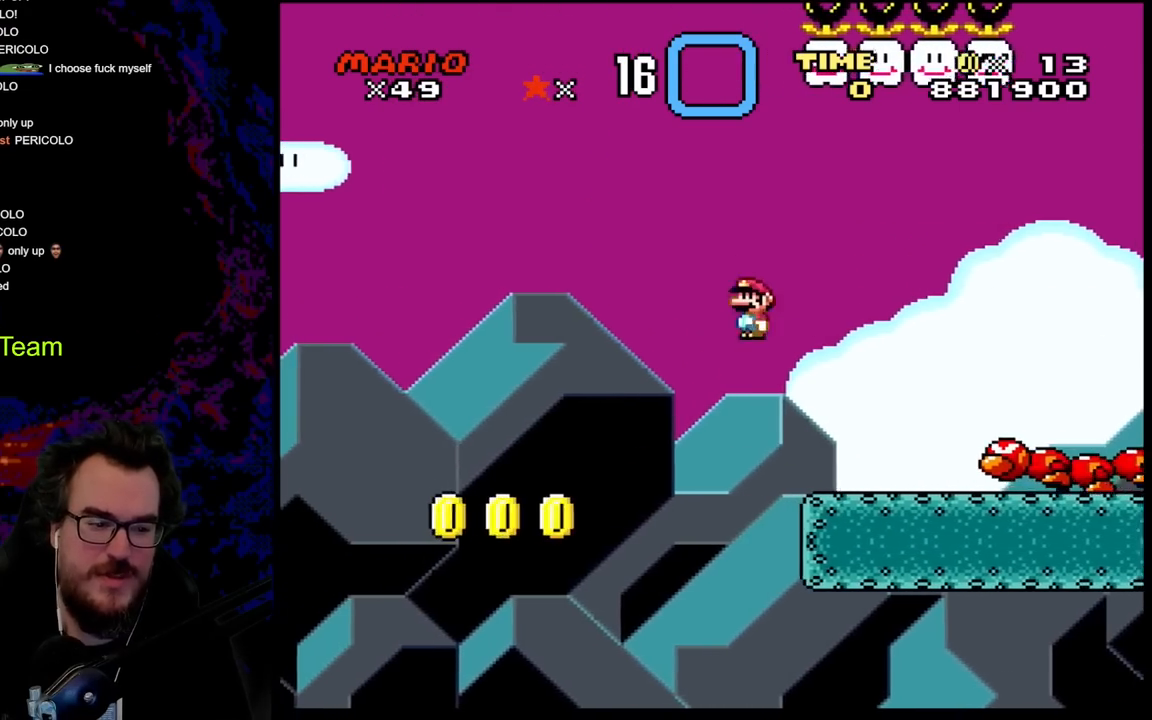
{"buttons": ["B", "Y", "DPAD_LEFT"], "events": []}
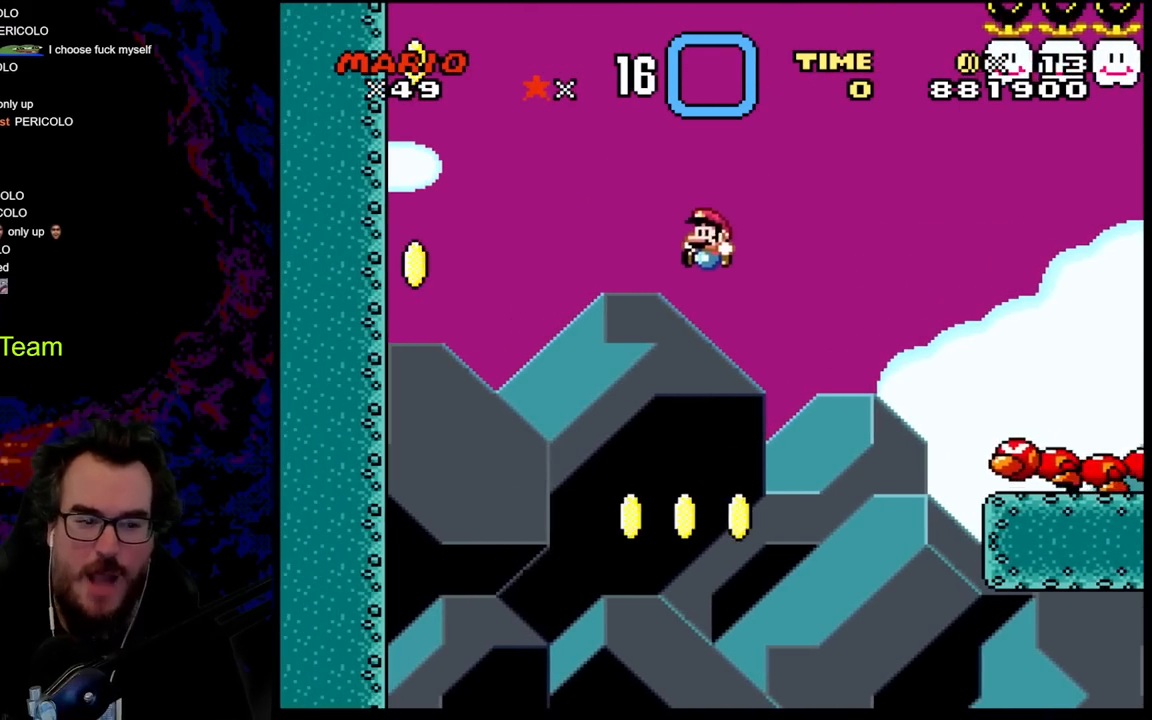
{"buttons": ["Y", "DPAD_RIGHT"], "events": [[233, "DPAD_LEFT", "up"], [250, "B", "up"], [317, "DPAD_RIGHT", "down"]]}
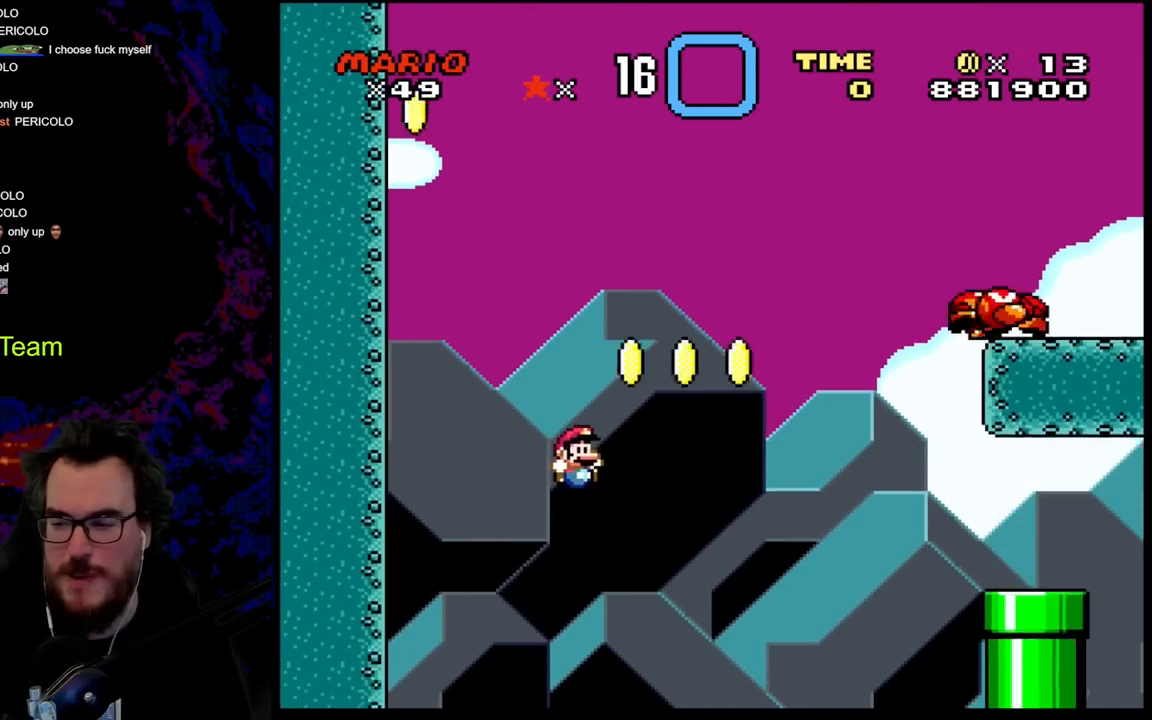
{"buttons": [], "events": [[350, "DPAD_RIGHT", "up"], [467, "Y", "up"]]}
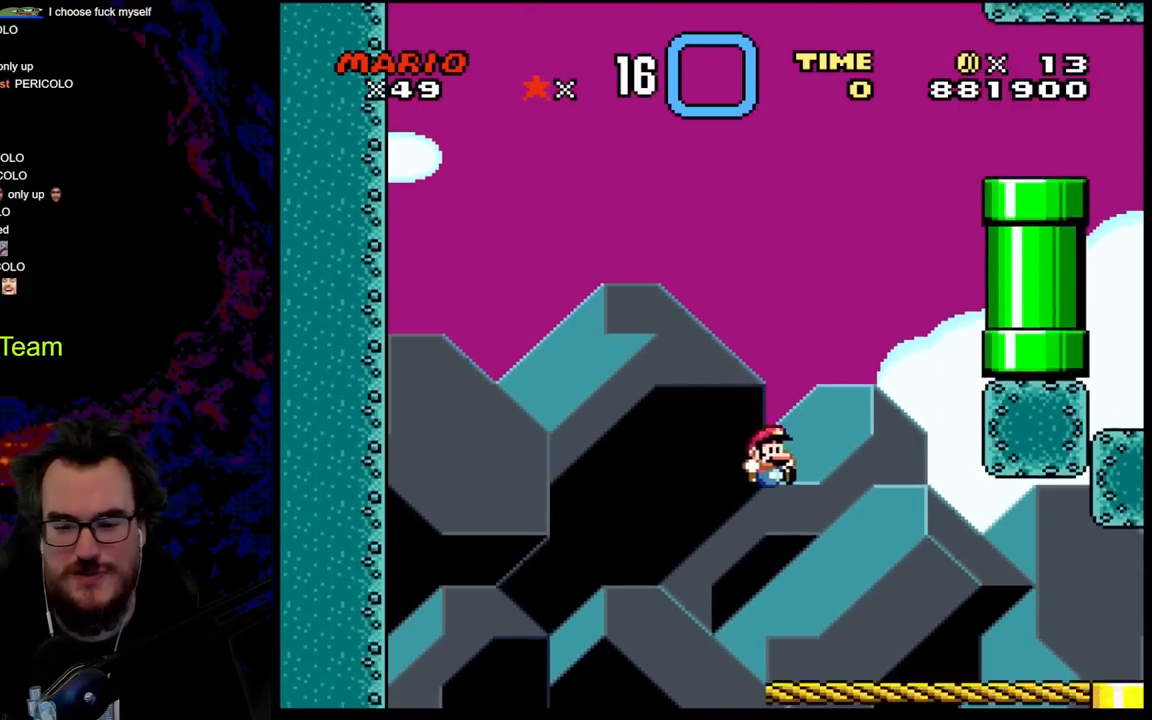
{"buttons": [], "events": []}